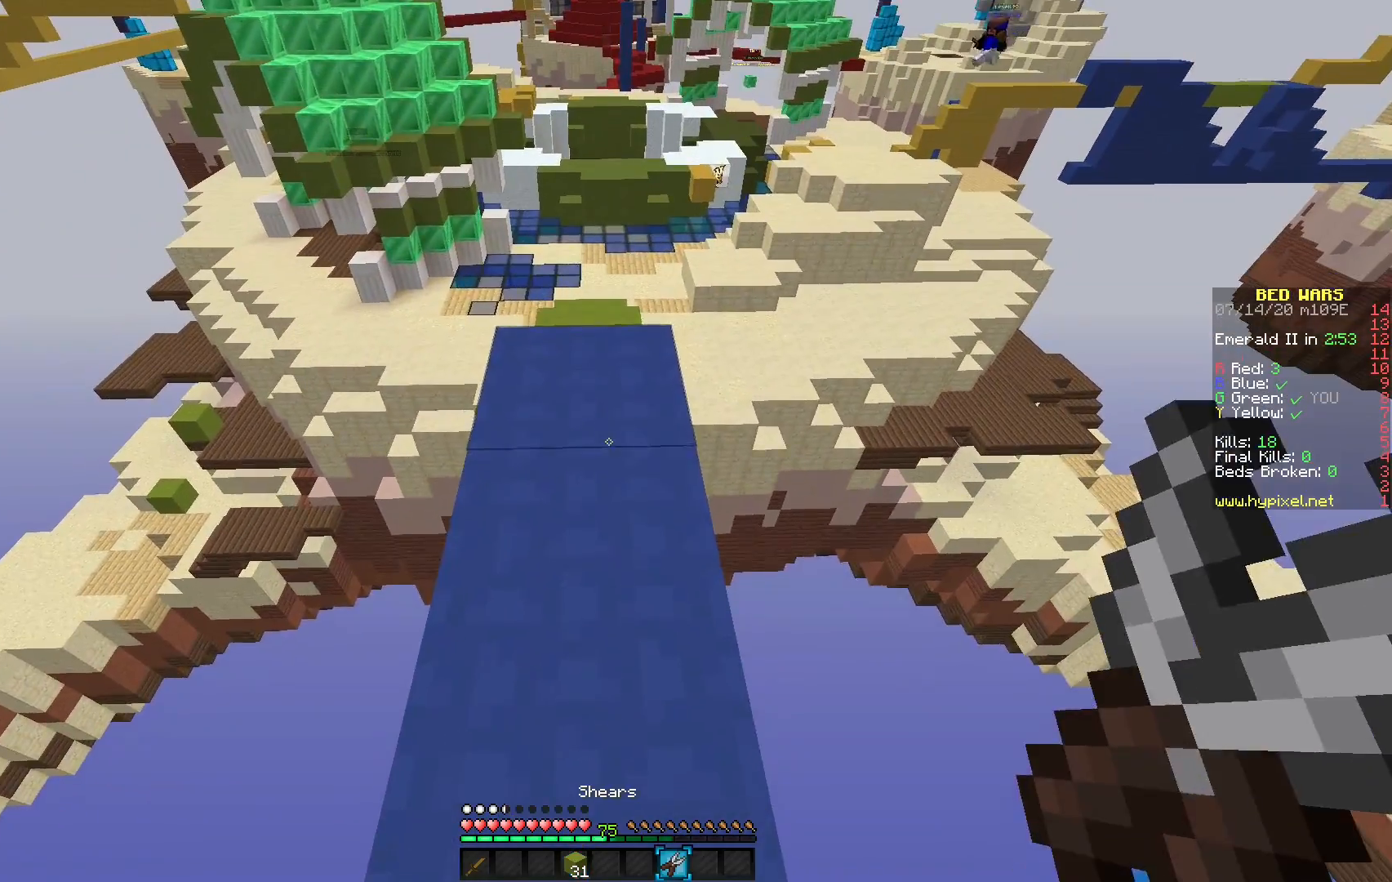
Gameplay with keyboard and mouse; each line is a JSON object with the keys and mouse buttons held at the frame after it. "events" lists presses ("down") and releases ("up") of "mouse_left" and "mouse_right" between this image and that frame as [ms after this image, input, new state], when the widget could be followed in between. "mouse_left", "mouse_right" = the "left", "right" buttons of the "mouse" list. No other keys are recorded. Fast repeated clicks can show as one long hold. Mouse movement is not recorded.
{"keys": [], "mouse": ["left"], "events": [[33, "mouse_left", "down"]]}
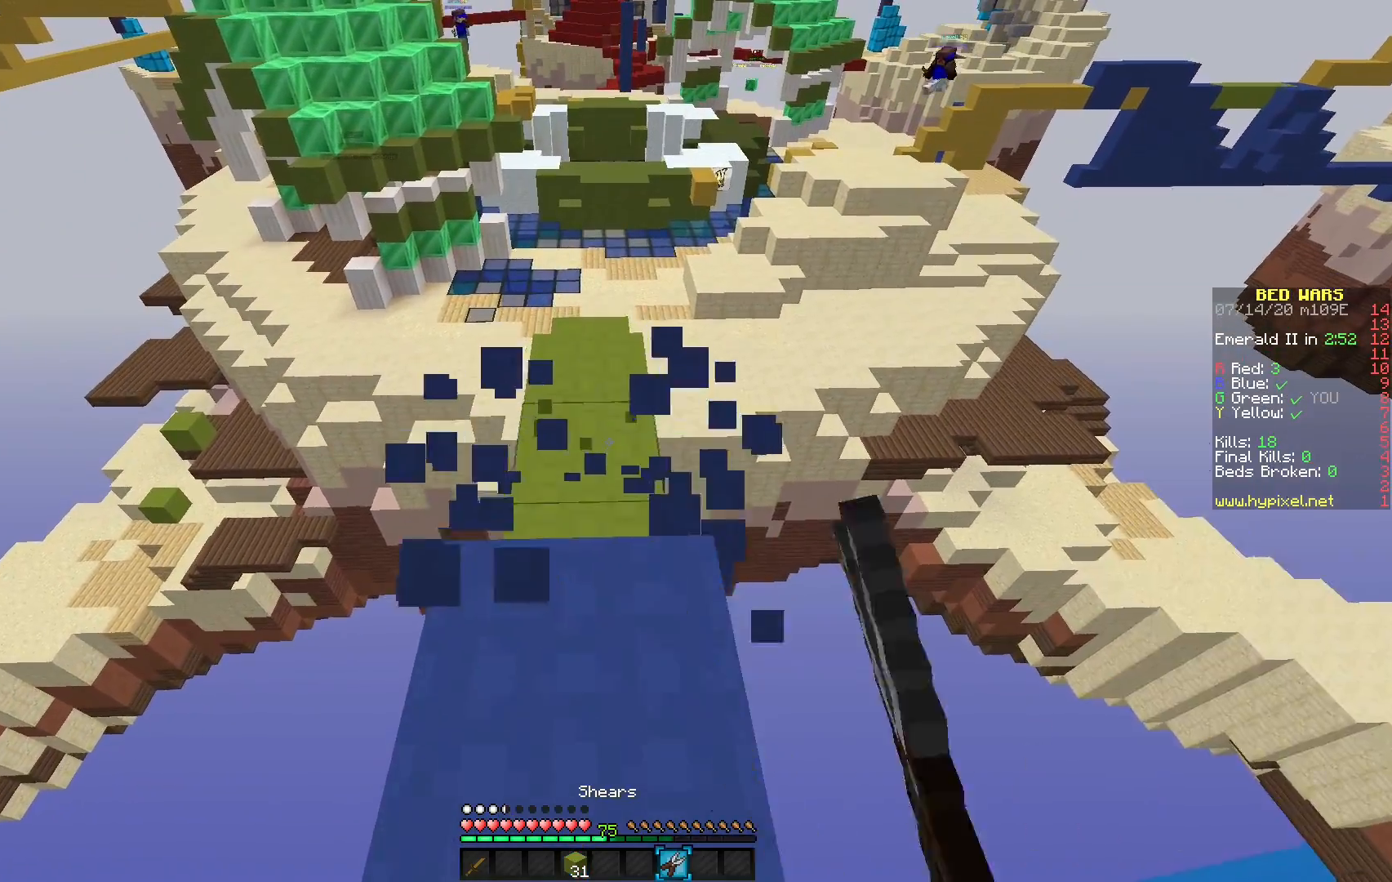
{"keys": [], "mouse": [], "events": [[83, "mouse_left", "up"]]}
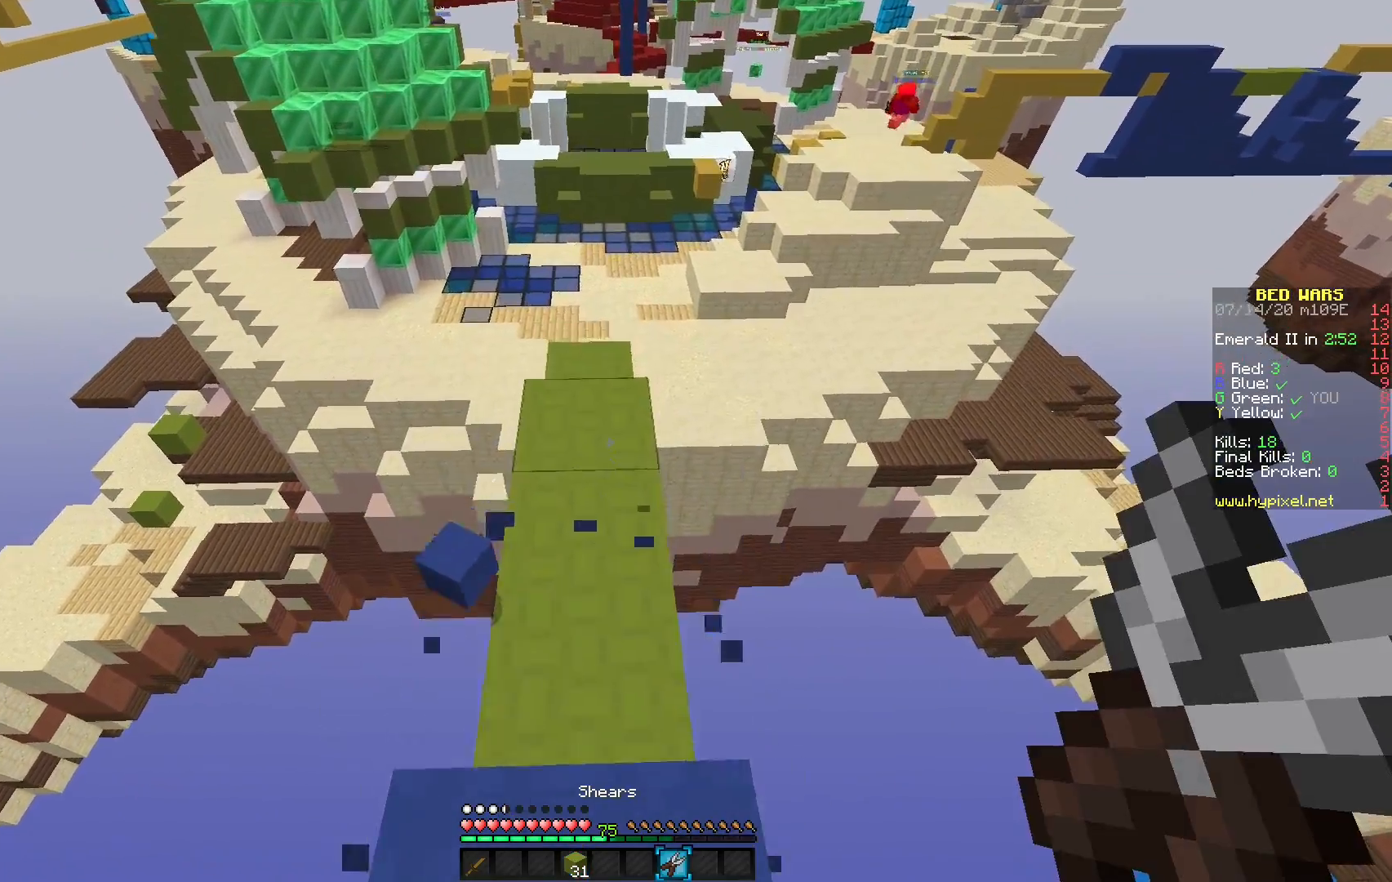
{"keys": [], "mouse": [], "events": []}
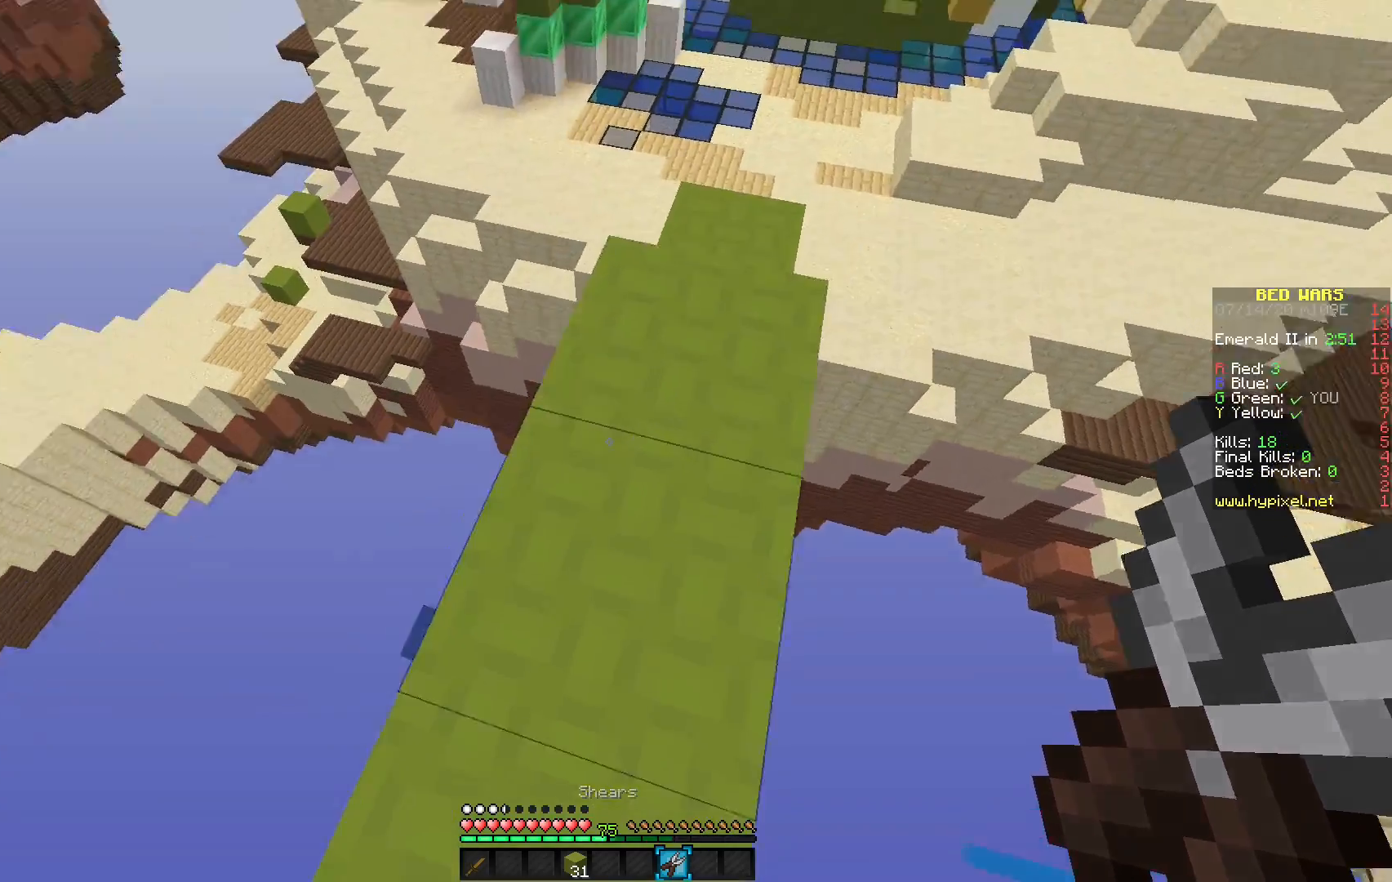
{"keys": [], "mouse": [], "events": []}
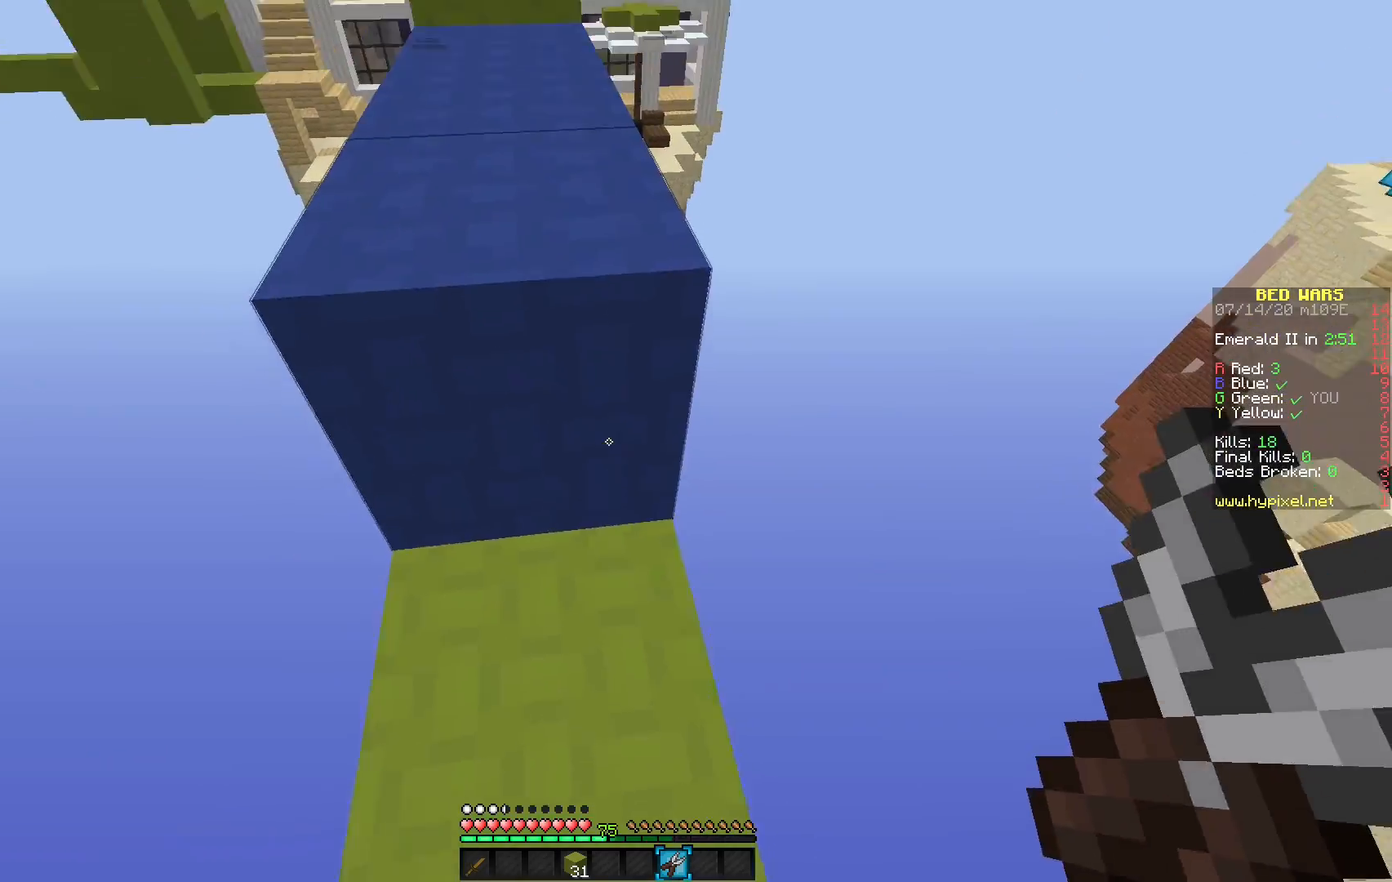
{"keys": [], "mouse": [], "events": [[33, "mouse_left", "down"], [483, "mouse_left", "up"]]}
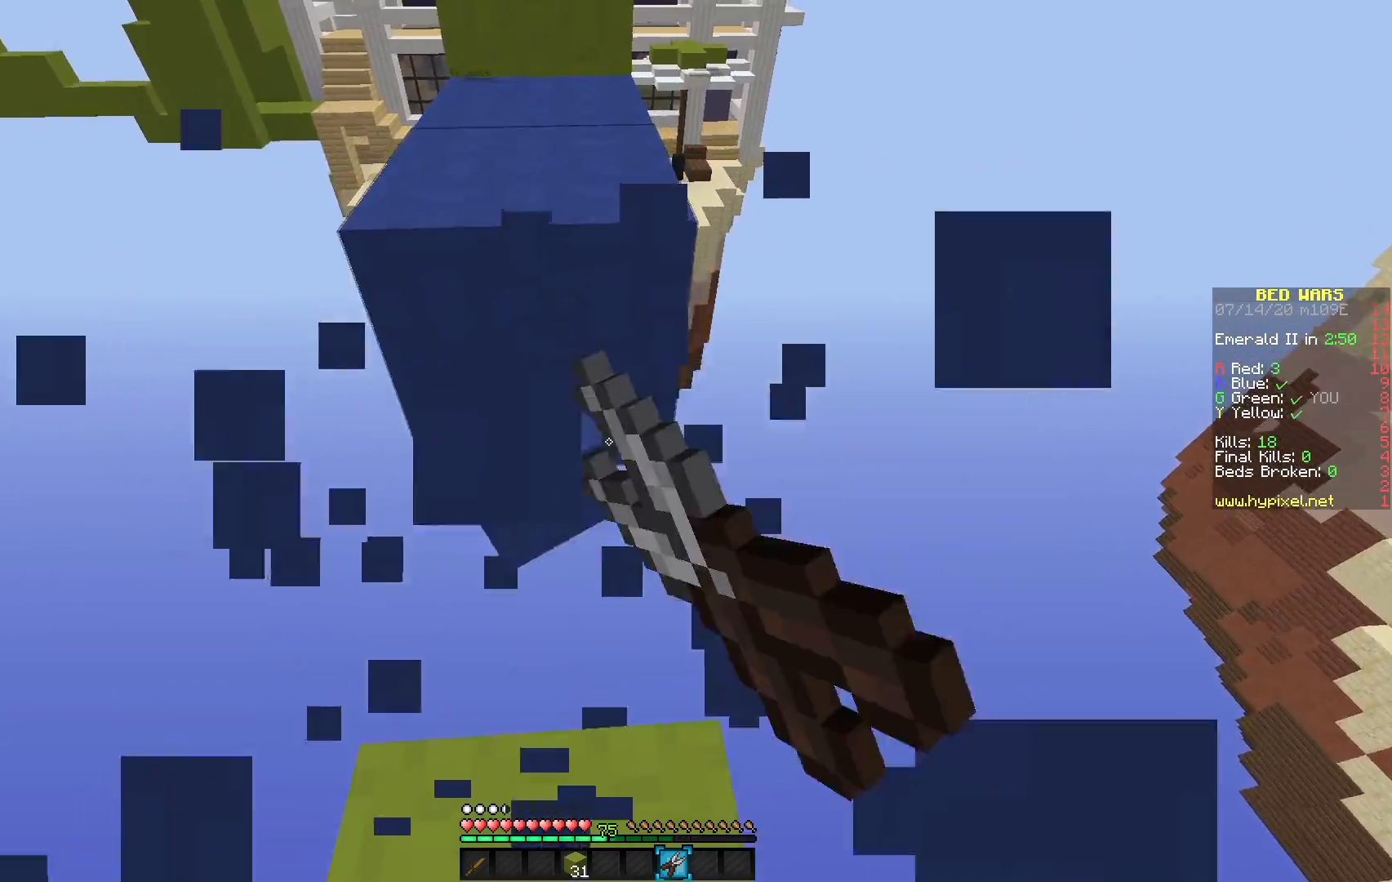
{"keys": [], "mouse": [], "events": []}
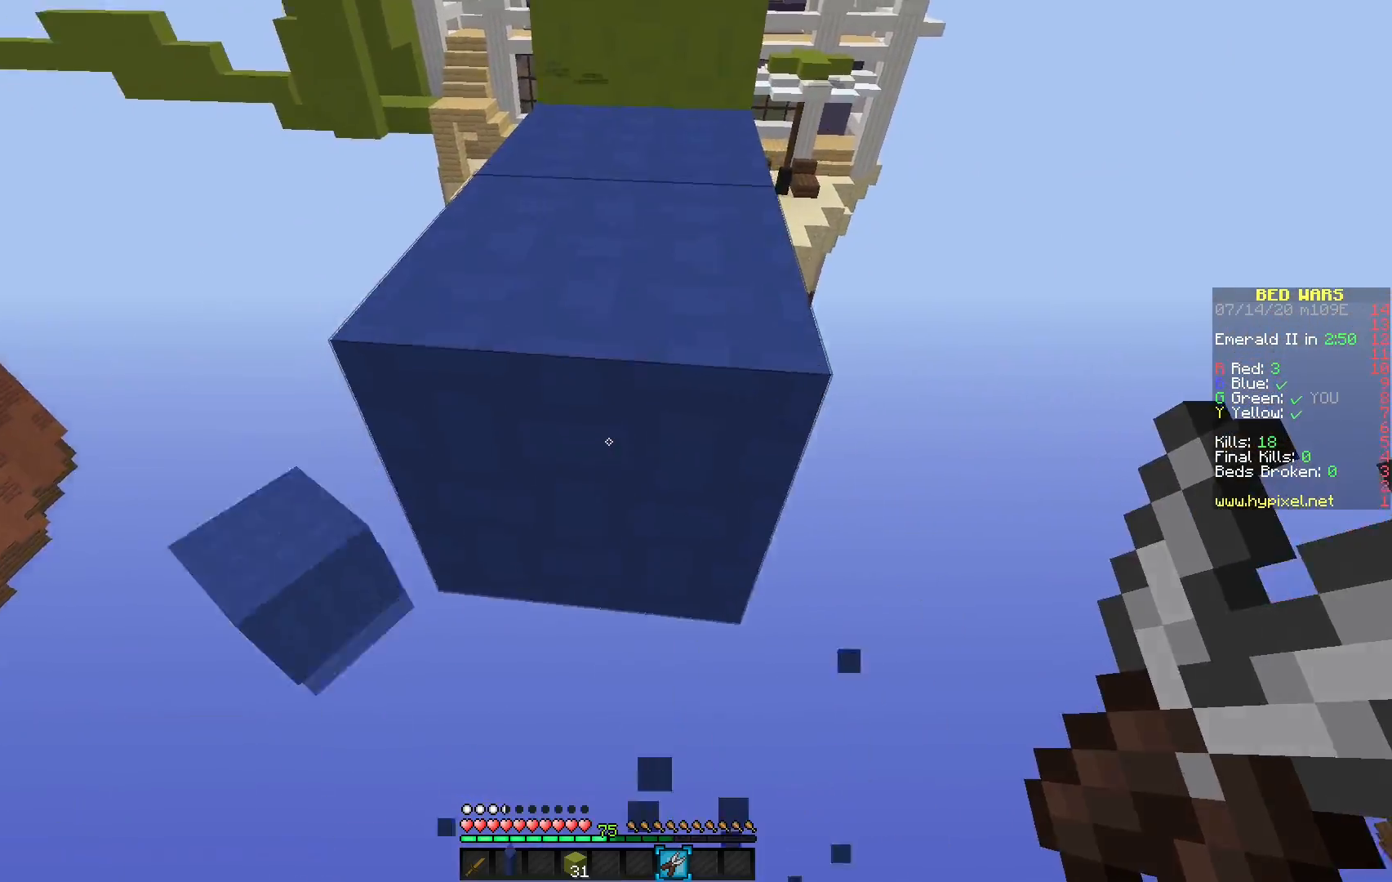
{"keys": [], "mouse": [], "events": []}
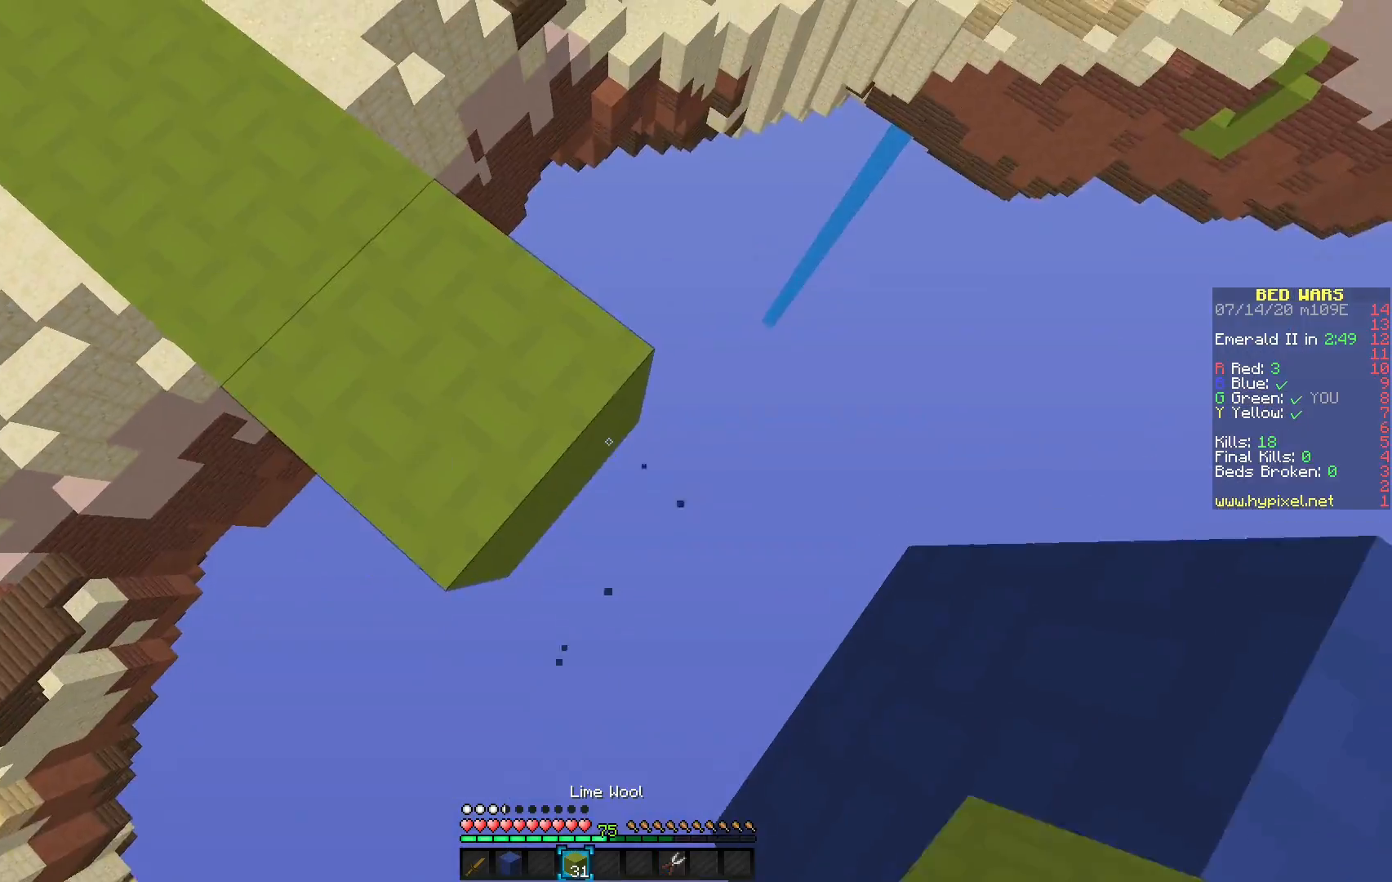
{"keys": [], "mouse": [], "events": [[117, "mouse_right", "down"], [267, "mouse_right", "up"]]}